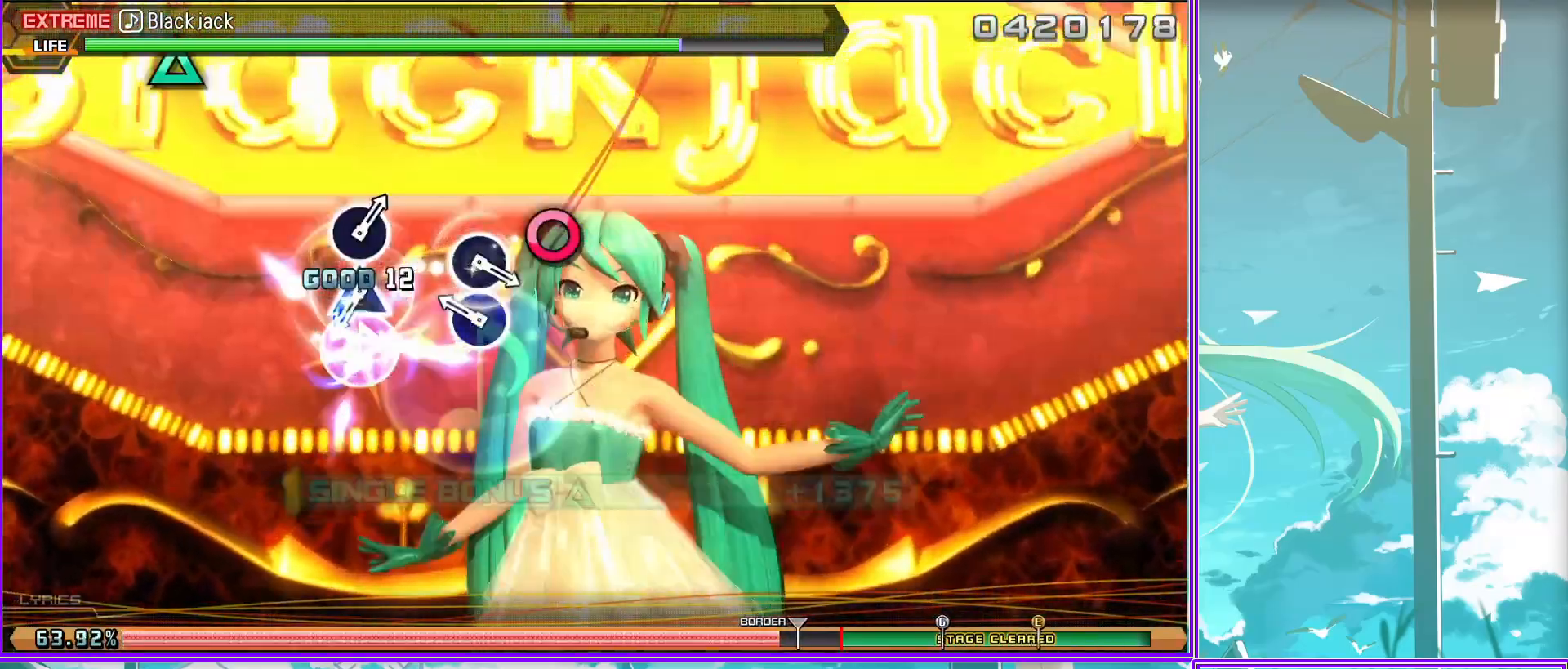
Gameplay with a controller (PlayStation layout); each line is a JSON object with the inputs held at the frame after it. "events" lists button and stick changes between this image and that frame as [ms after this image, input, new state], when the widget could be followed in between.
{"buttons": ["CIRCLE", "L2"], "left_stick": "center", "right_stick": "center", "events": [[133, "CIRCLE", "down"], [283, "CIRCLE", "up"], [400, "CIRCLE", "down"]]}
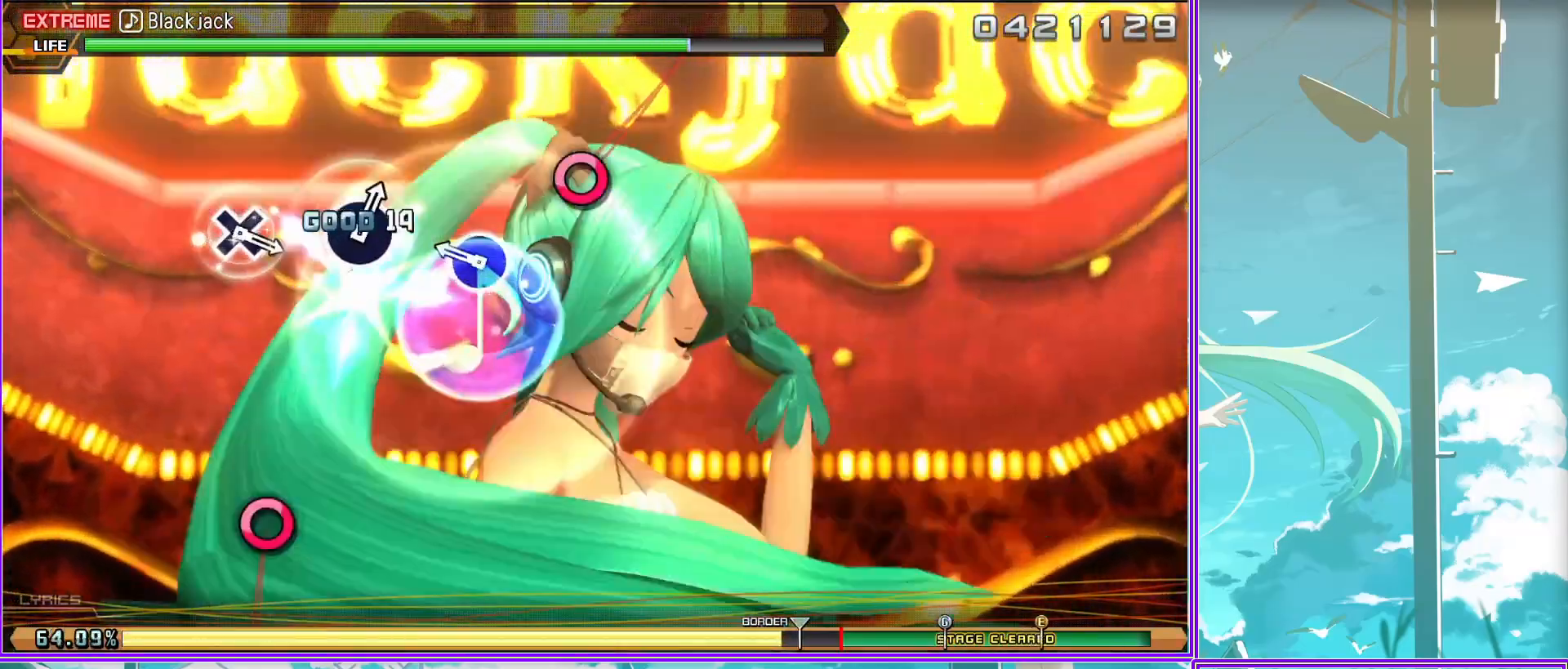
{"buttons": ["CIRCLE", "L2"], "left_stick": "center", "right_stick": "center", "events": [[17, "CIRCLE", "up"], [183, "CROSS", "down"], [267, "CROSS", "up"], [433, "CIRCLE", "down"]]}
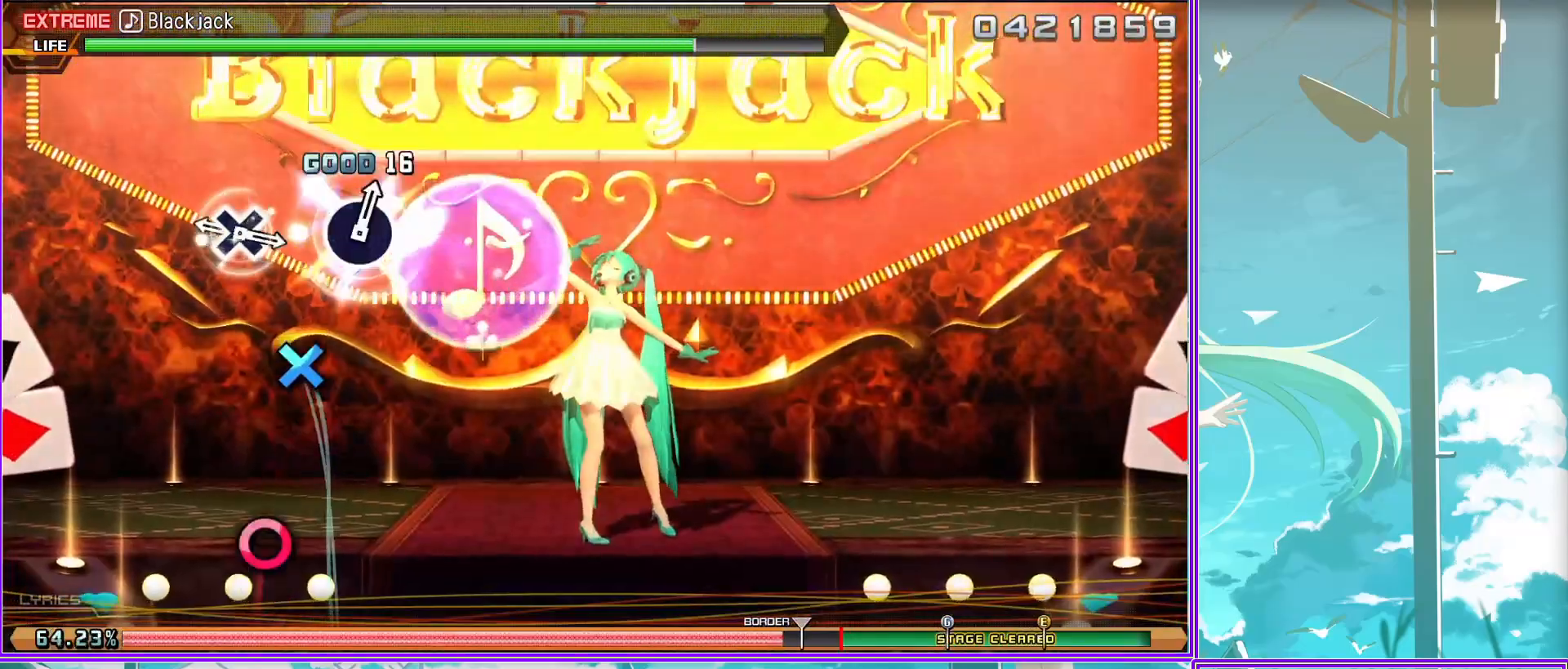
{"buttons": ["L2"], "left_stick": "center", "right_stick": "center", "events": [[50, "CIRCLE", "up"], [200, "CROSS", "down"], [300, "CROSS", "up"]]}
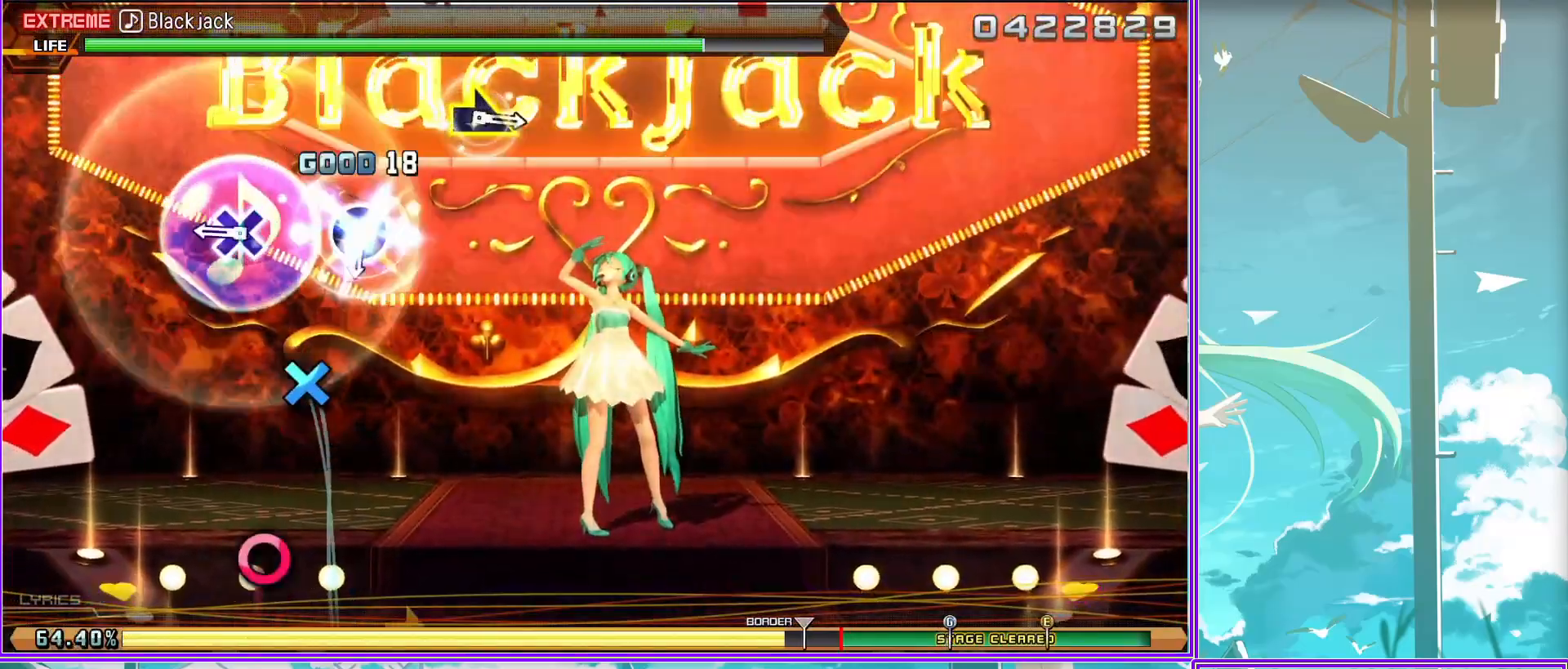
{"buttons": [], "left_stick": "center", "right_stick": "center", "events": [[33, "CIRCLE", "down"], [133, "CIRCLE", "up"], [167, "L2", "up"], [283, "left_stick", "right"], [483, "left_stick", "center"]]}
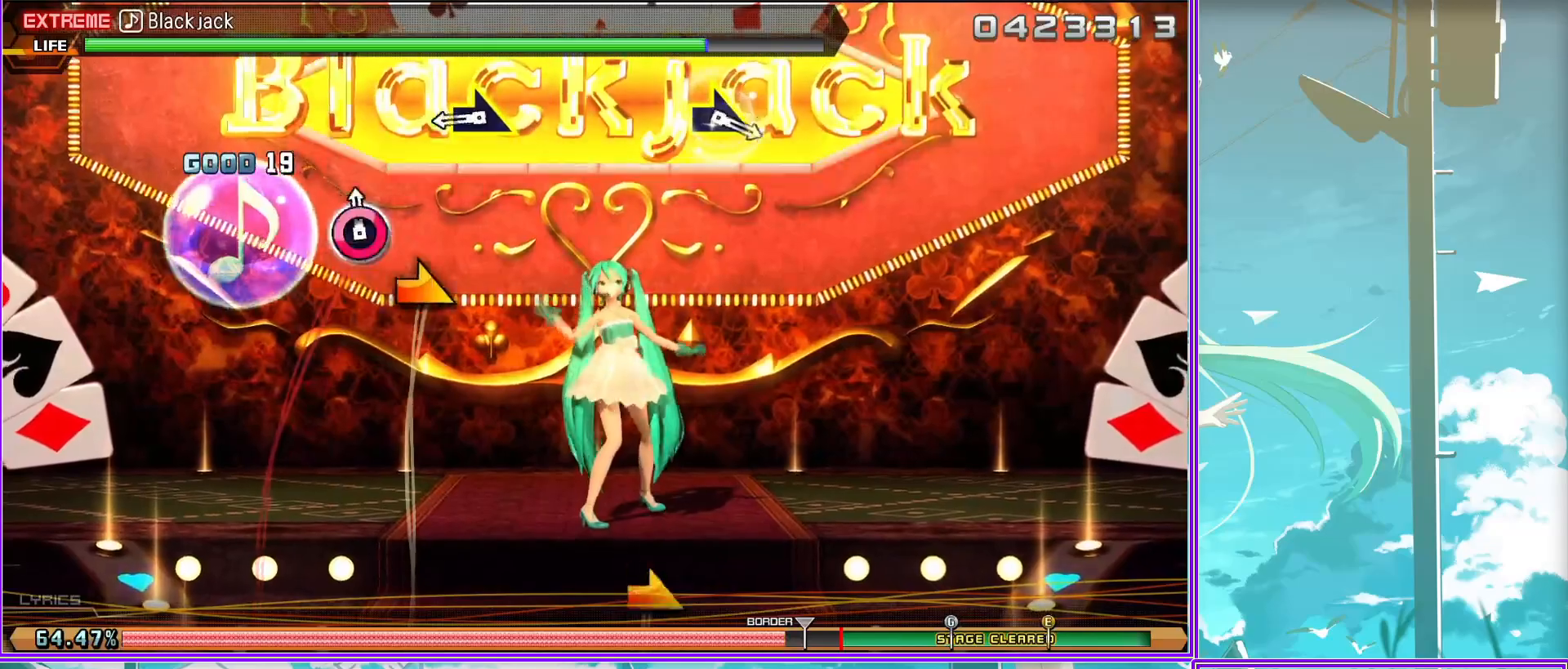
{"buttons": [], "left_stick": "center", "right_stick": "center", "events": [[183, "left_stick", "right"], [383, "left_stick", "center"]]}
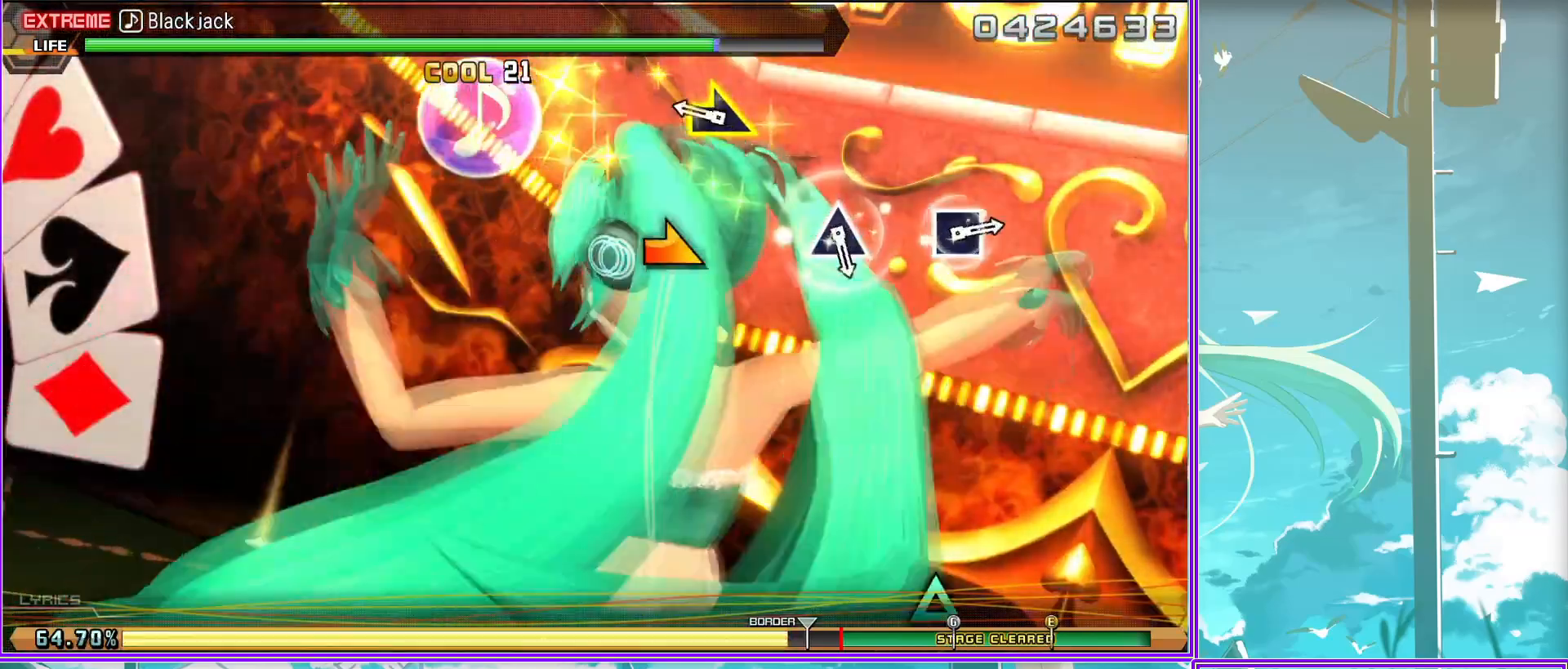
{"buttons": [], "left_stick": "center", "right_stick": "center", "events": [[33, "TRIANGLE", "down"], [117, "TRIANGLE", "up"], [333, "SQUARE", "down"], [433, "SQUARE", "up"]]}
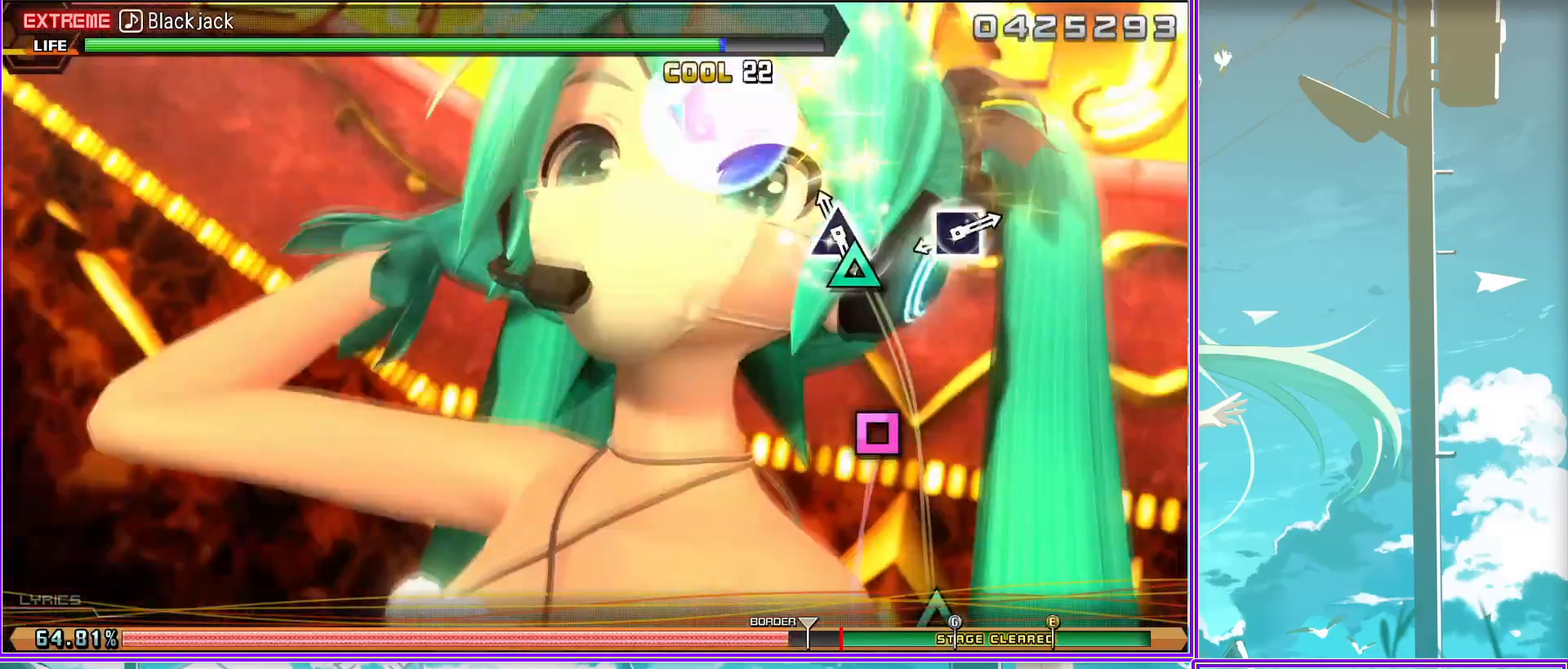
{"buttons": [], "left_stick": "center", "right_stick": "center", "events": [[83, "TRIANGLE", "down"], [183, "TRIANGLE", "up"], [350, "SQUARE", "down"], [500, "SQUARE", "up"]]}
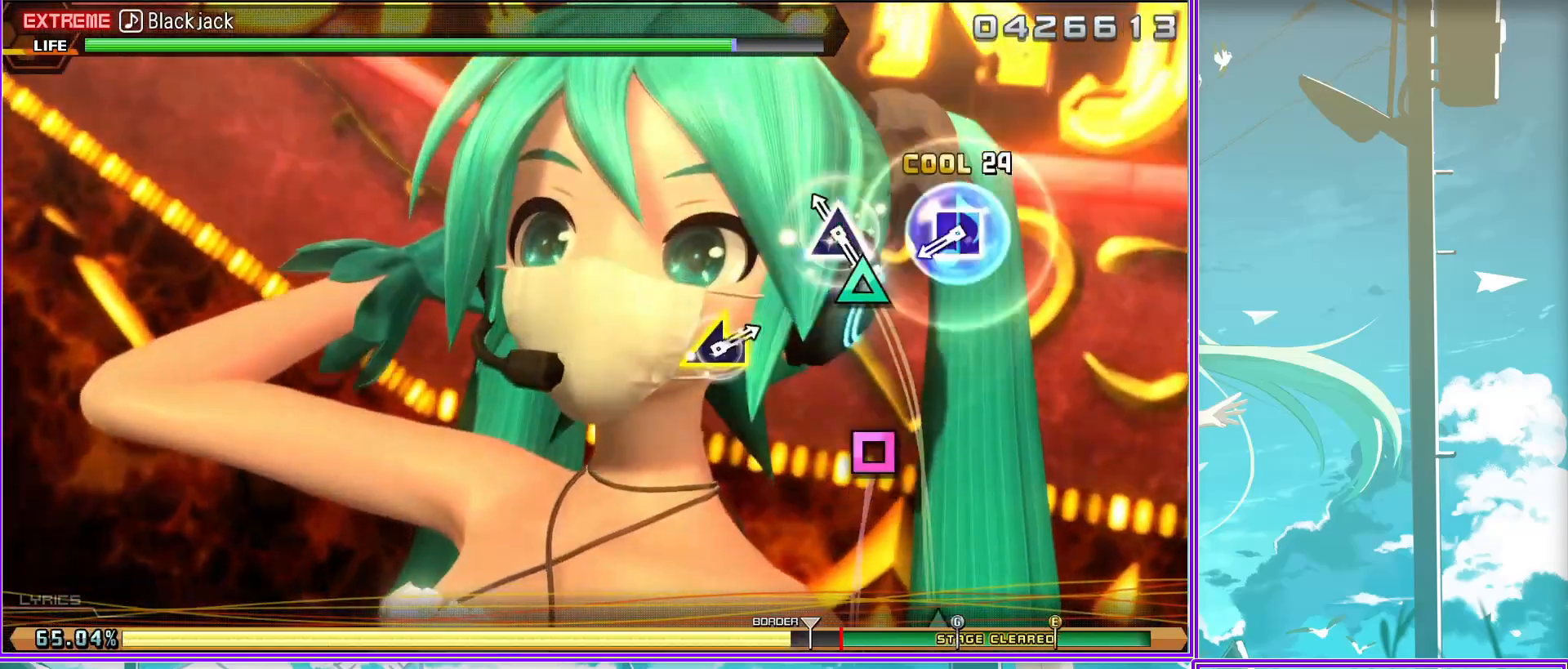
{"buttons": [], "left_stick": "left", "right_stick": "center", "events": [[117, "TRIANGLE", "down"], [217, "TRIANGLE", "up"], [350, "left_stick", "left"]]}
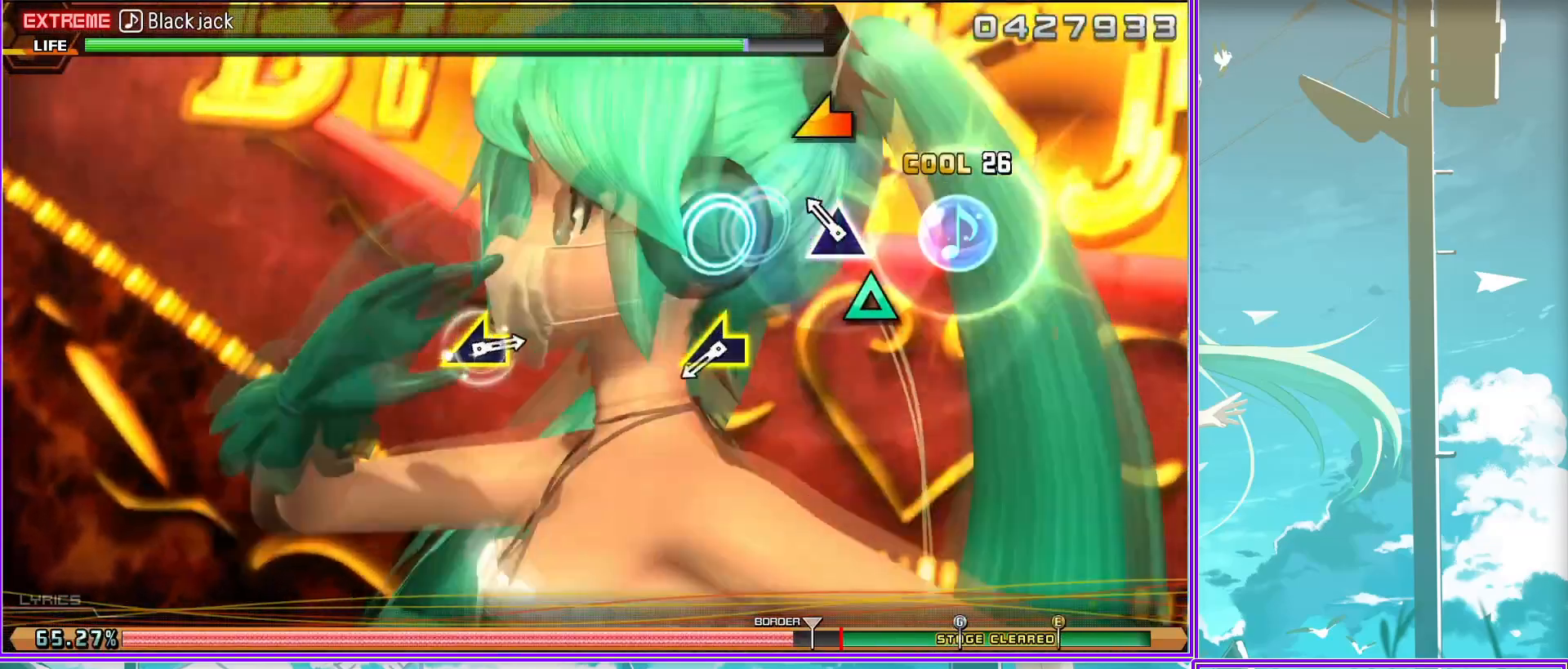
{"buttons": [], "left_stick": "center", "right_stick": "center", "events": [[17, "left_stick", "center"], [267, "left_stick", "left"], [467, "left_stick", "center"]]}
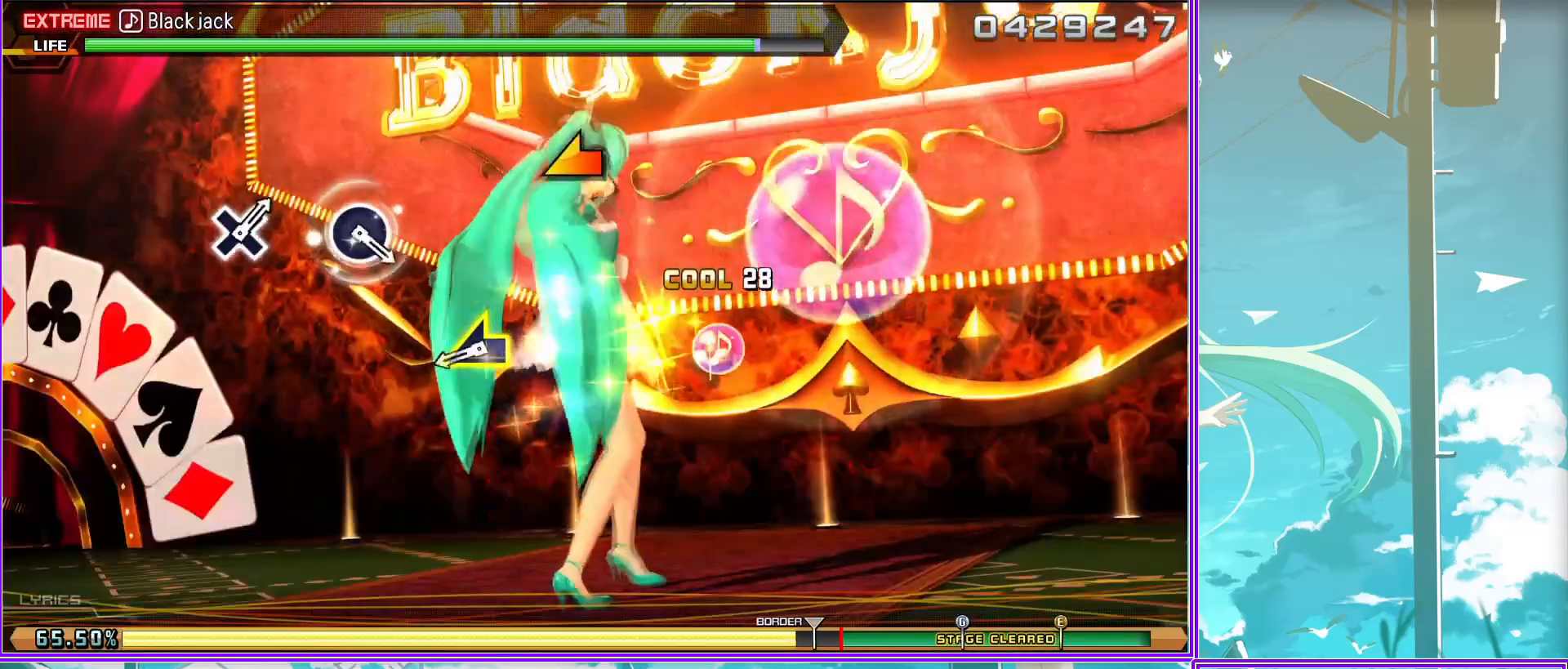
{"buttons": [], "left_stick": "center", "right_stick": "center", "events": [[150, "CIRCLE", "down"], [250, "CIRCLE", "up"], [417, "CROSS", "down"], [500, "CROSS", "up"]]}
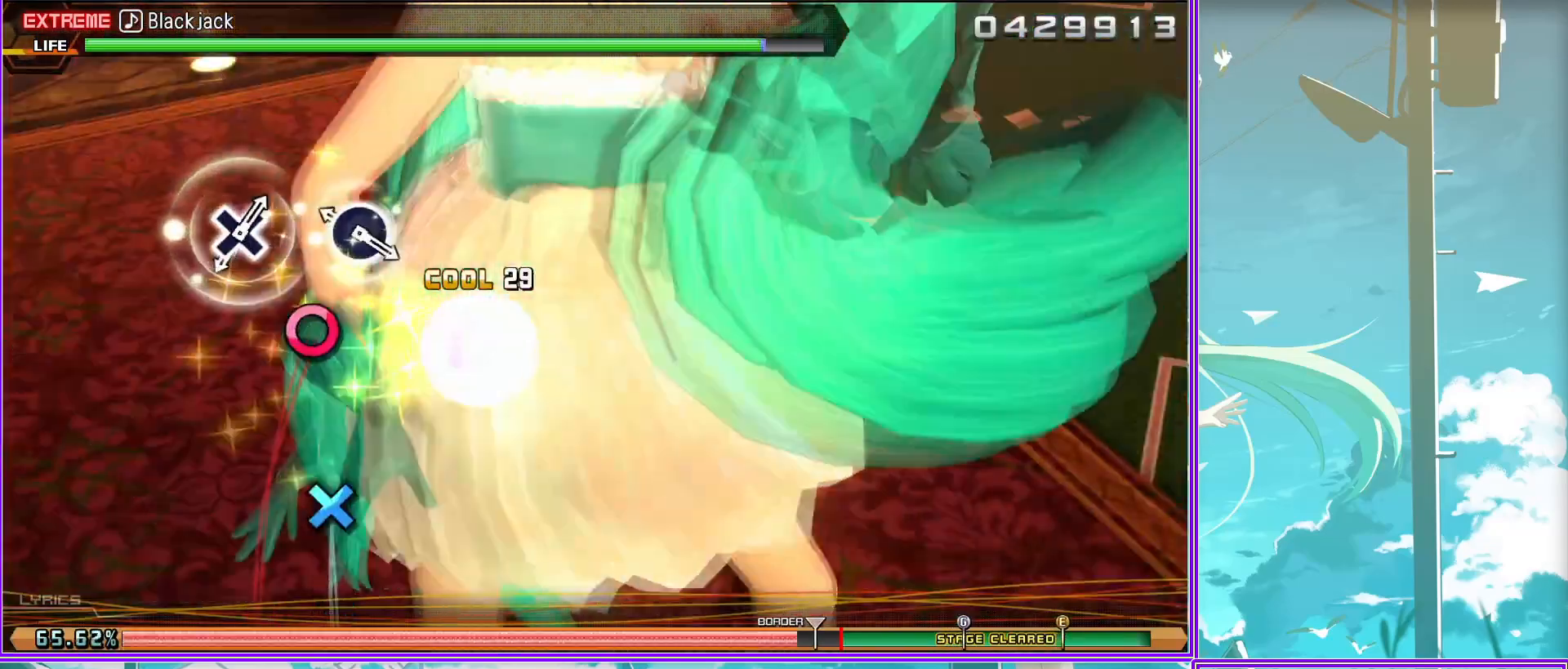
{"buttons": ["CROSS"], "left_stick": "center", "right_stick": "center", "events": [[200, "CIRCLE", "down"], [333, "CIRCLE", "up"], [450, "CROSS", "down"]]}
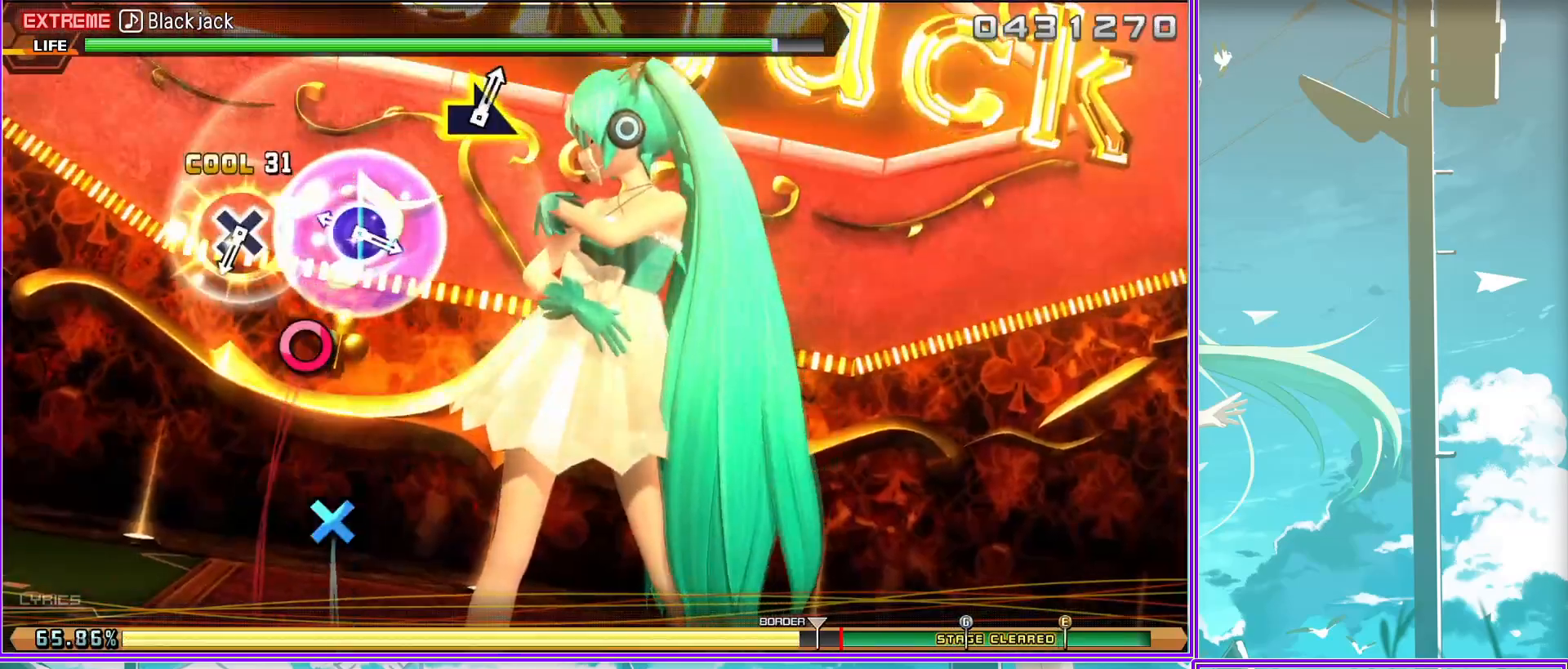
{"buttons": [], "left_stick": "right", "right_stick": "center", "events": [[83, "CROSS", "up"], [217, "CIRCLE", "down"], [400, "CIRCLE", "up"], [483, "left_stick", "right"]]}
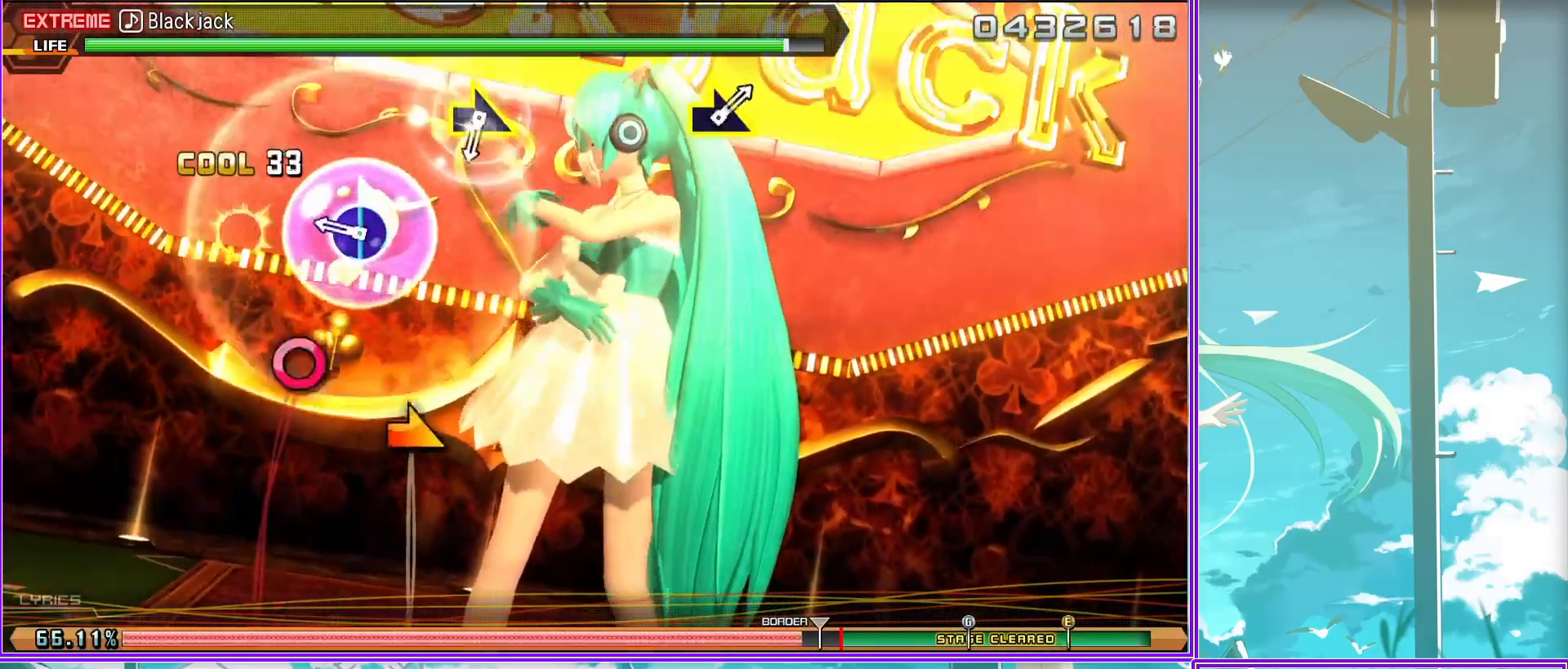
{"buttons": [], "left_stick": "right", "right_stick": "center", "events": [[167, "left_stick", "center"], [417, "left_stick", "right"]]}
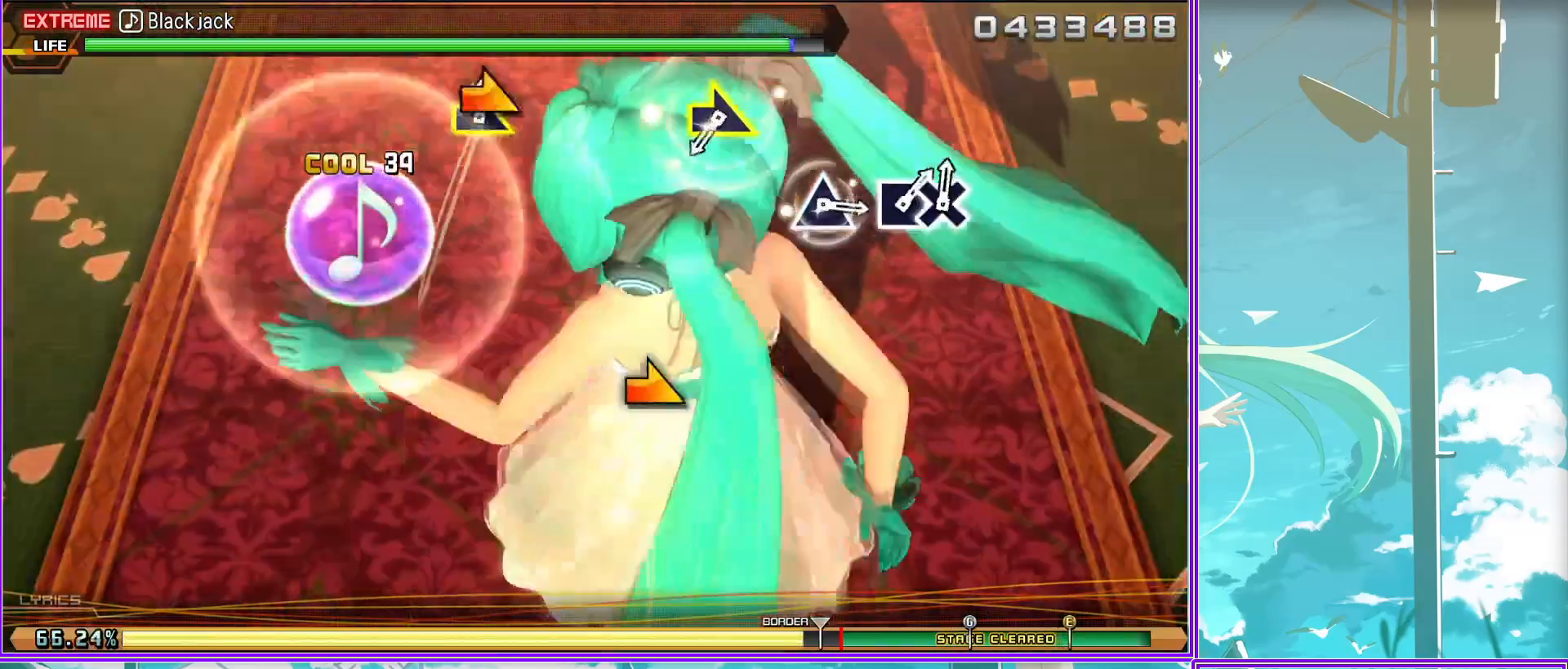
{"buttons": ["DPAD_LEFT"], "left_stick": "center", "right_stick": "center", "events": [[133, "left_stick", "center"], [183, "TRIANGLE", "down"], [267, "TRIANGLE", "up"], [383, "DPAD_LEFT", "down"]]}
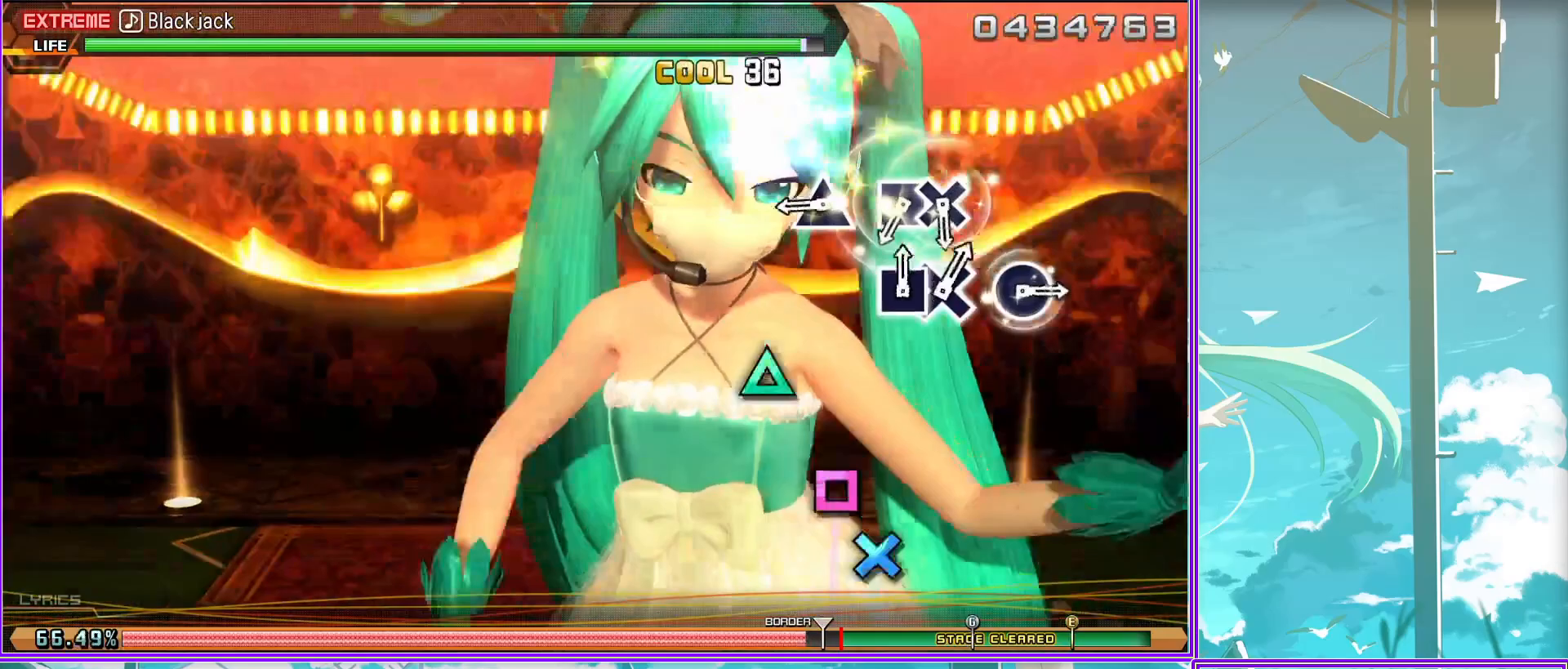
{"buttons": ["DPAD_DOWN"], "left_stick": "center", "right_stick": "center", "events": [[33, "CROSS", "down"], [33, "DPAD_LEFT", "up"], [233, "CROSS", "up"], [300, "CIRCLE", "down"], [383, "DPAD_DOWN", "down"], [450, "CIRCLE", "up"]]}
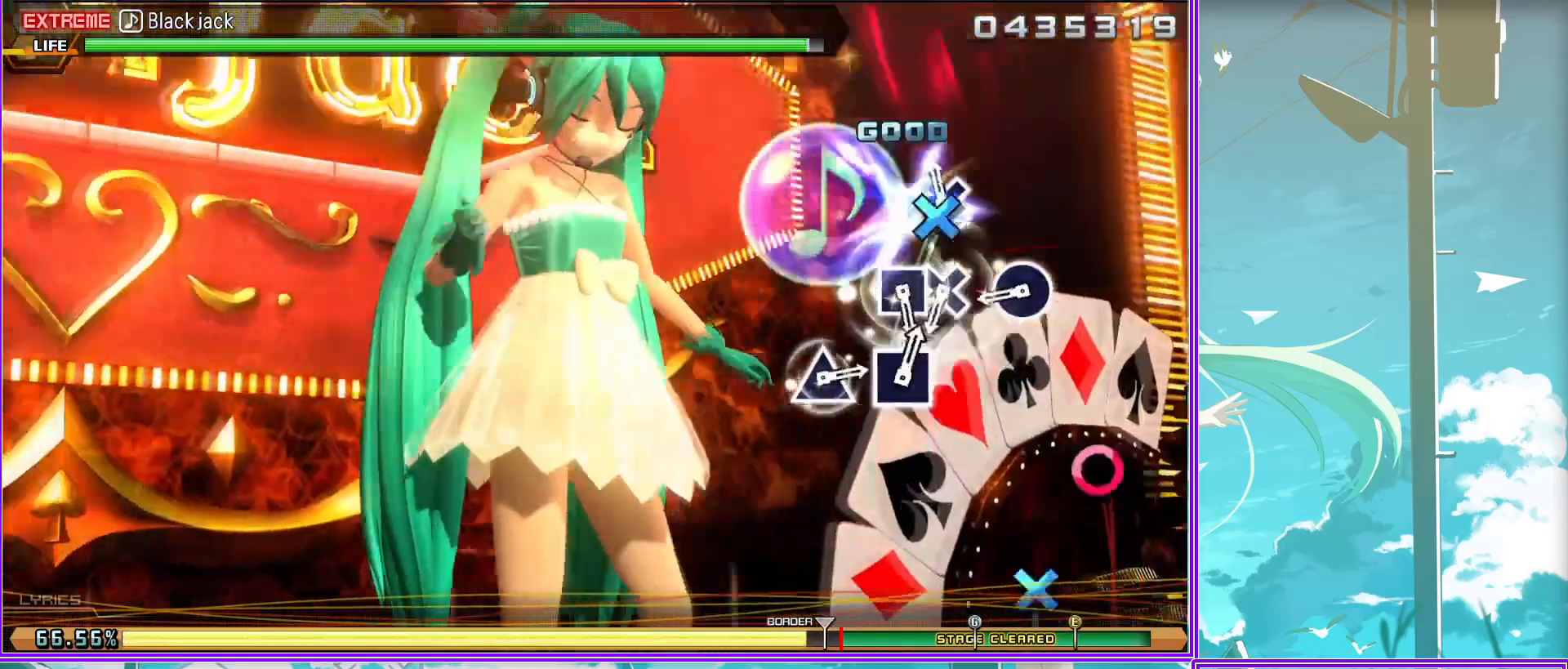
{"buttons": [], "left_stick": "center", "right_stick": "center", "events": [[33, "DPAD_DOWN", "up"], [83, "CROSS", "down"], [233, "CROSS", "up"], [333, "TRIANGLE", "down"], [383, "DPAD_LEFT", "down"], [483, "TRIANGLE", "up"], [500, "DPAD_LEFT", "up"]]}
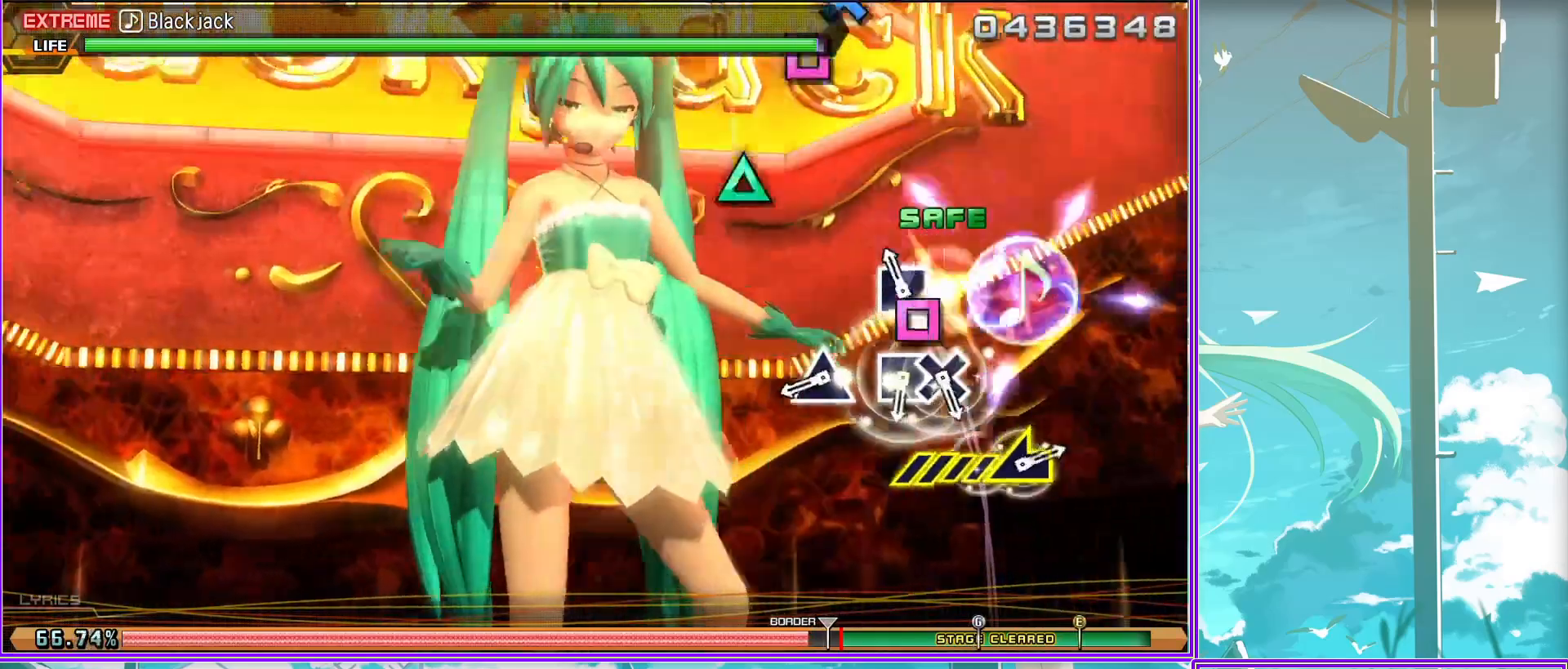
{"buttons": [], "left_stick": "down-left", "right_stick": "center", "events": [[133, "left_stick", "right"], [333, "left_stick", "down"], [383, "left_stick", "down-left"]]}
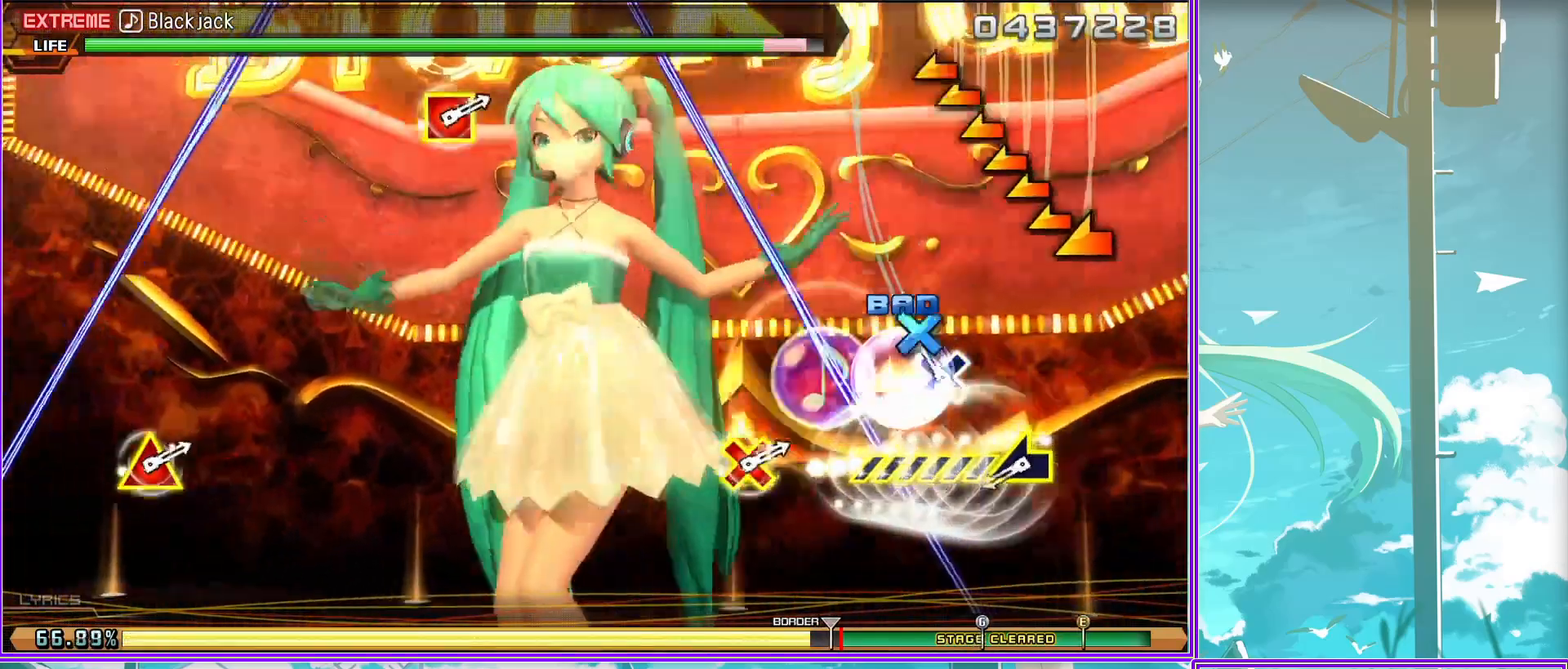
{"buttons": ["CROSS", "SQUARE", "DPAD_UP", "DPAD_LEFT"], "left_stick": "center", "right_stick": "center", "events": [[267, "left_stick", "center"], [333, "CROSS", "down"], [333, "DPAD_UP", "down"], [350, "SQUARE", "down"], [383, "DPAD_LEFT", "down"]]}
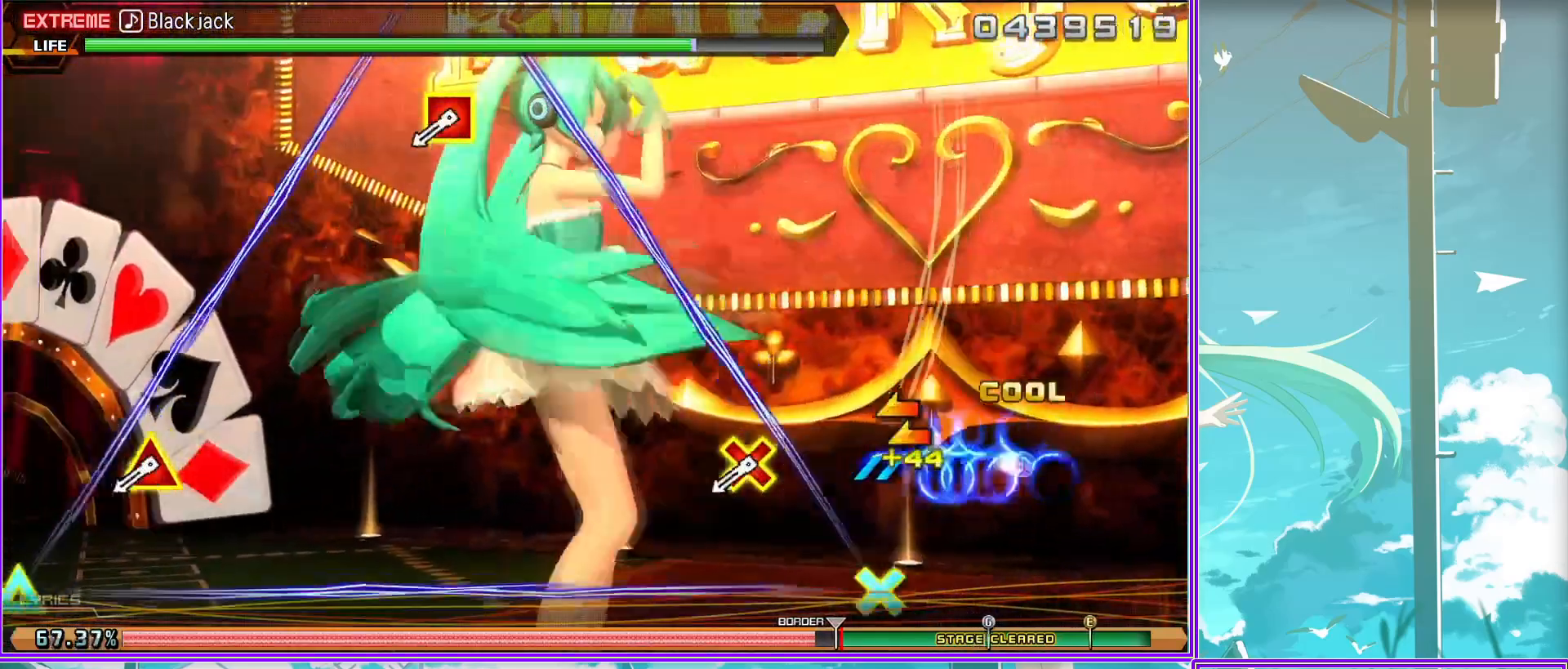
{"buttons": [], "left_stick": "center", "right_stick": "center", "events": [[117, "CROSS", "up"], [117, "DPAD_LEFT", "up"], [117, "DPAD_UP", "up"], [117, "SQUARE", "up"]]}
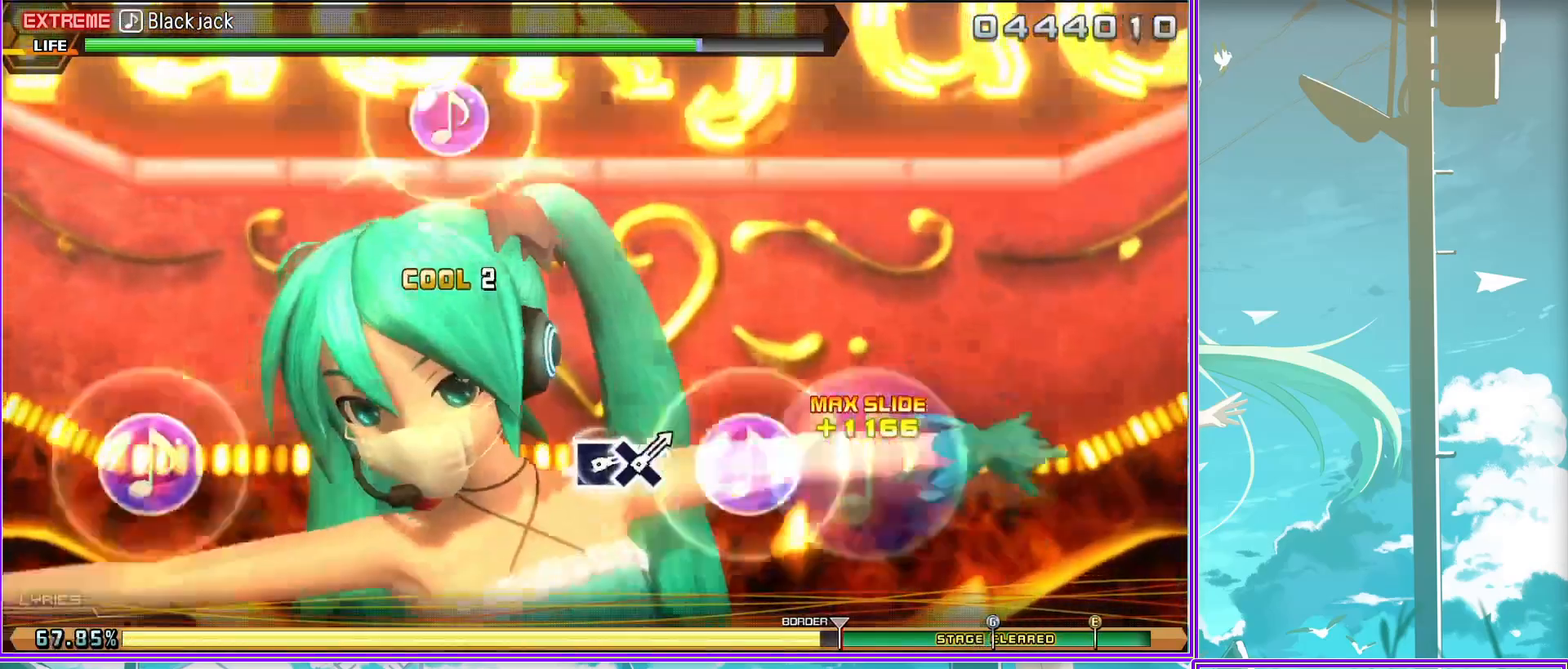
{"buttons": ["CROSS"], "left_stick": "center", "right_stick": "center", "events": [[317, "DPAD_LEFT", "down"], [383, "CROSS", "down"], [500, "DPAD_LEFT", "up"]]}
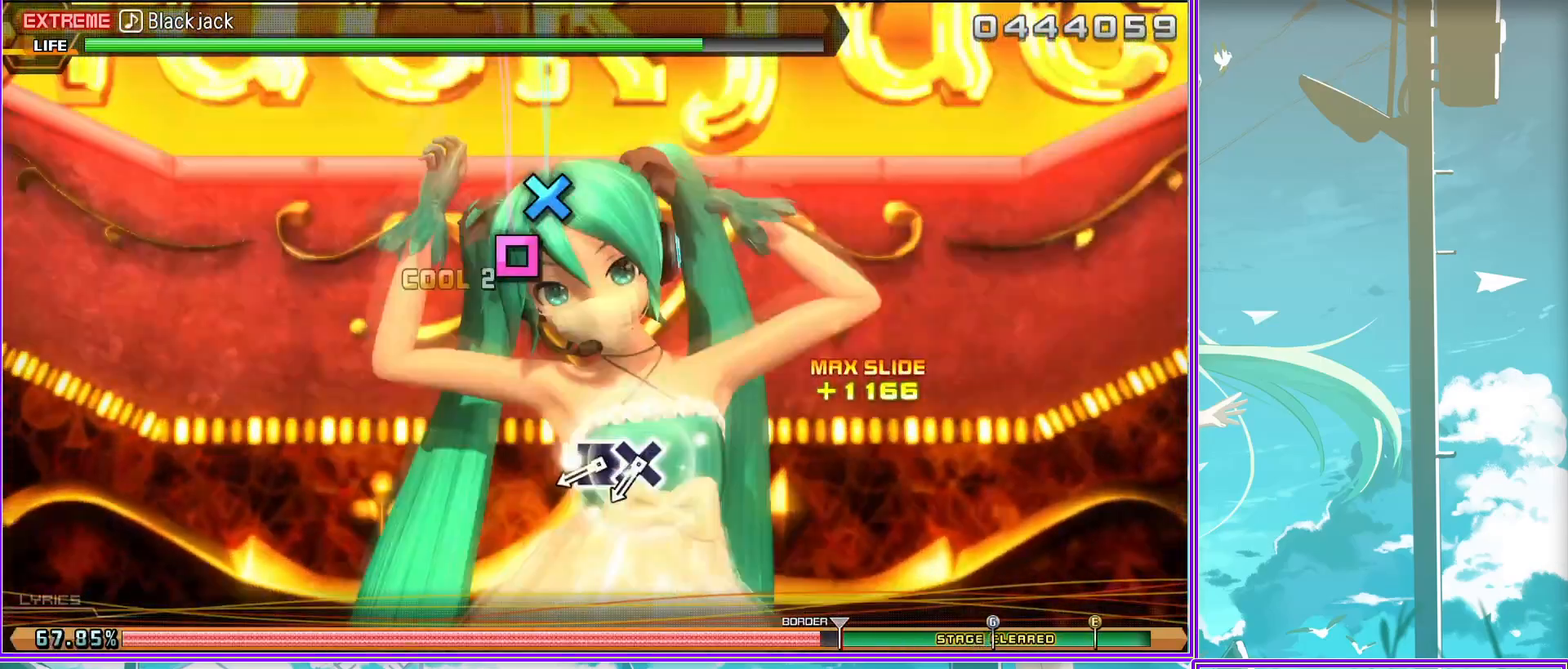
{"buttons": [], "left_stick": "center", "right_stick": "center", "events": [[50, "CROSS", "up"]]}